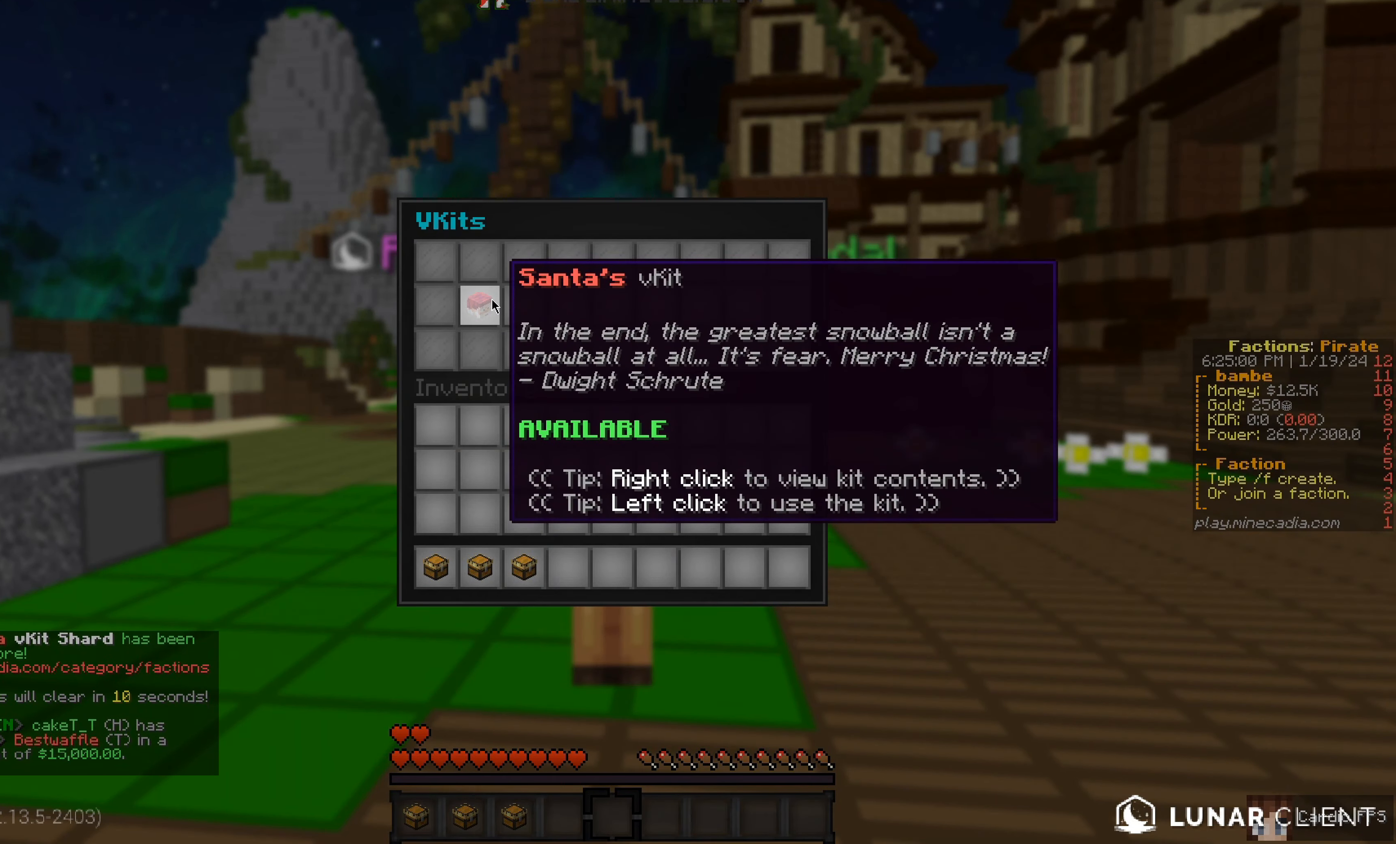
Gameplay with keyboard and mouse; each line is a JSON object with the keys and mouse buttons held at the frame after it. "events" lists presses ("down") and releases ("up") of "a", "d", "s", "w", "mouse_left" and "mouse_right" between this image and that frame as [ms after this image, input, new state], when the widget could be followed in between. "mouse_left", "mouse_right" = the "left", "right" buttons of the "mouse" list. No other keys are recorded. Fast repeated clicks can show as one long hold. Mouse movement is not recorded.
{"keys": ["w"], "mouse": [], "events": [[283, "w", "down"]]}
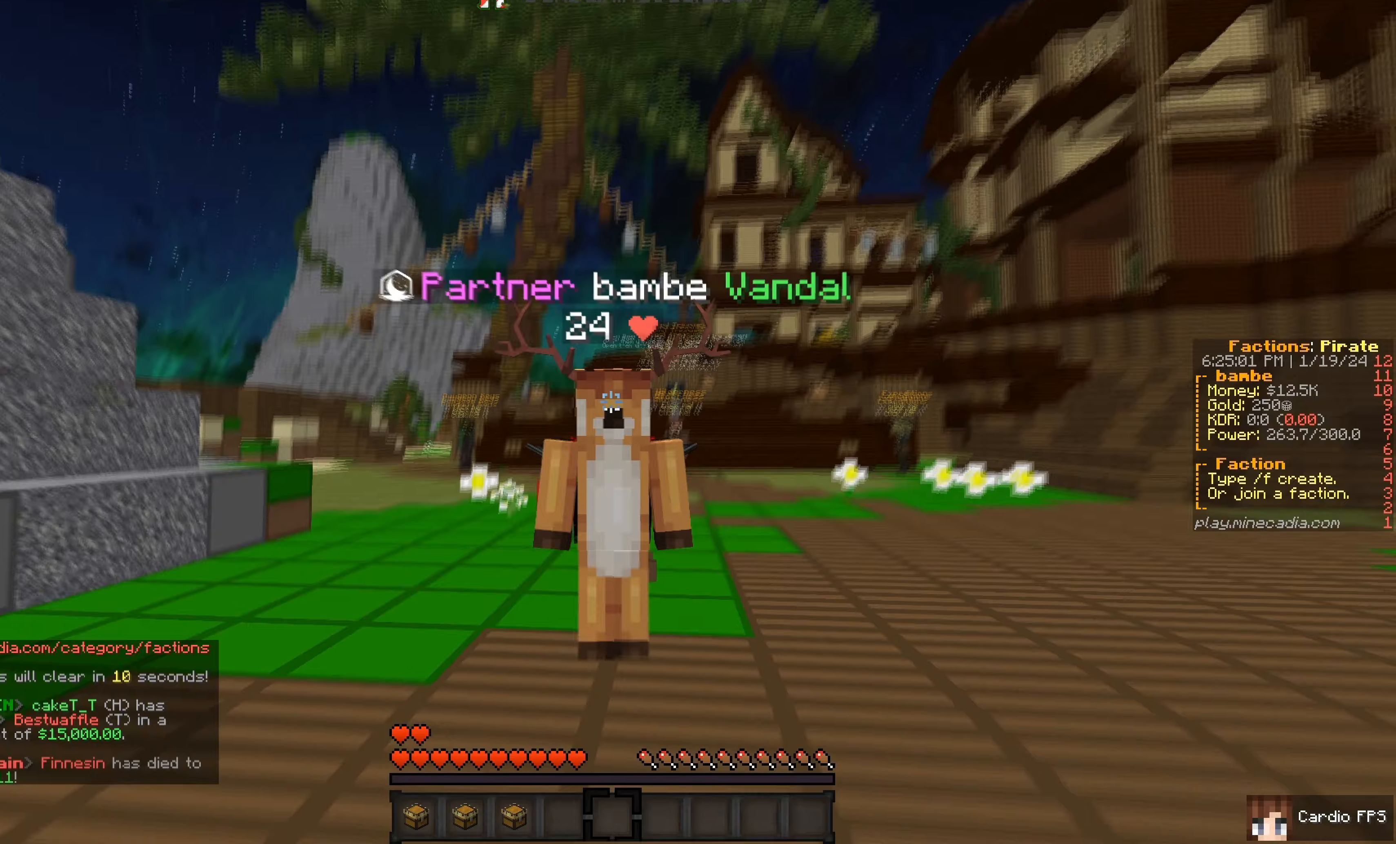
{"keys": ["w"], "mouse": [], "events": []}
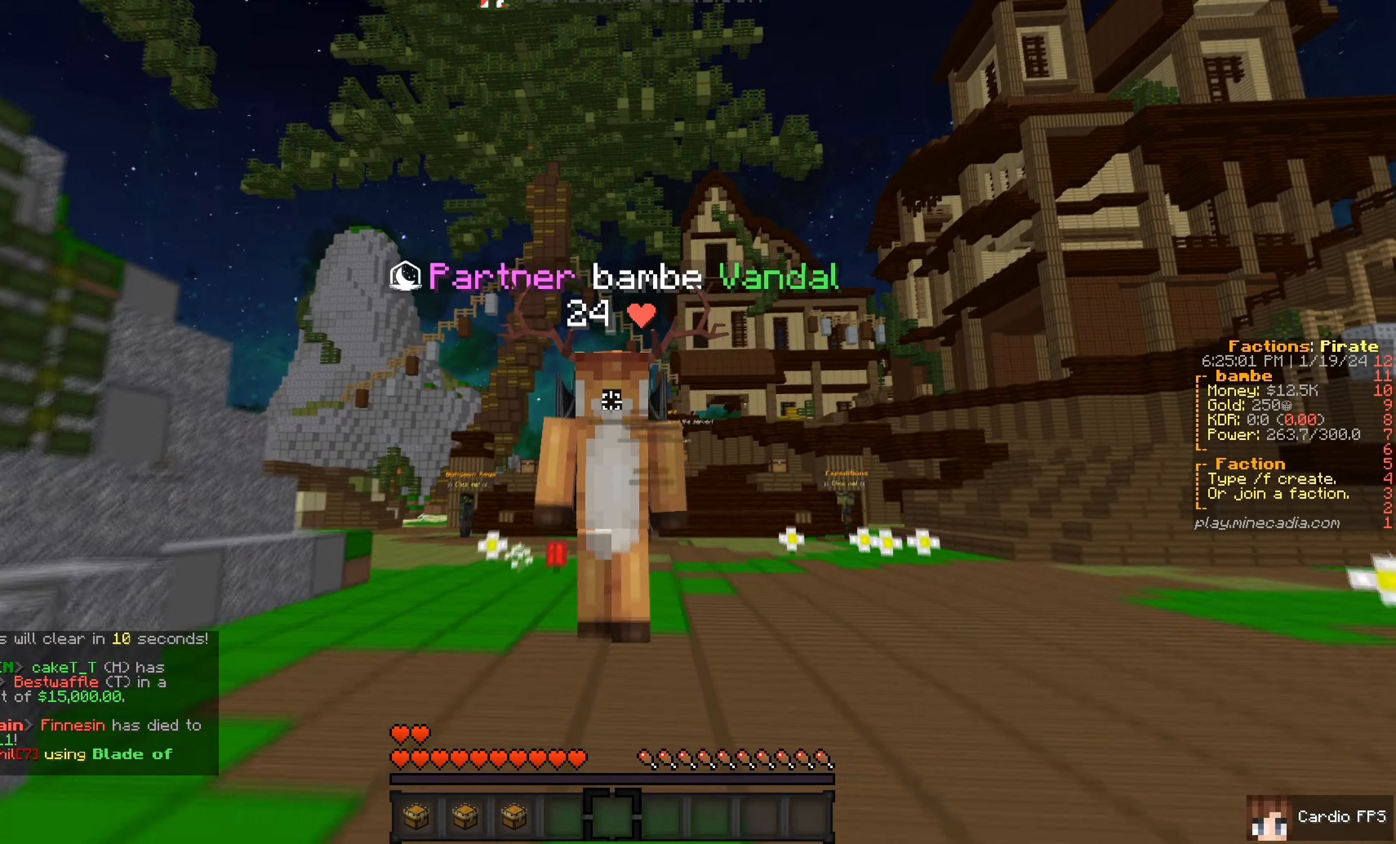
{"keys": ["w"], "mouse": [], "events": []}
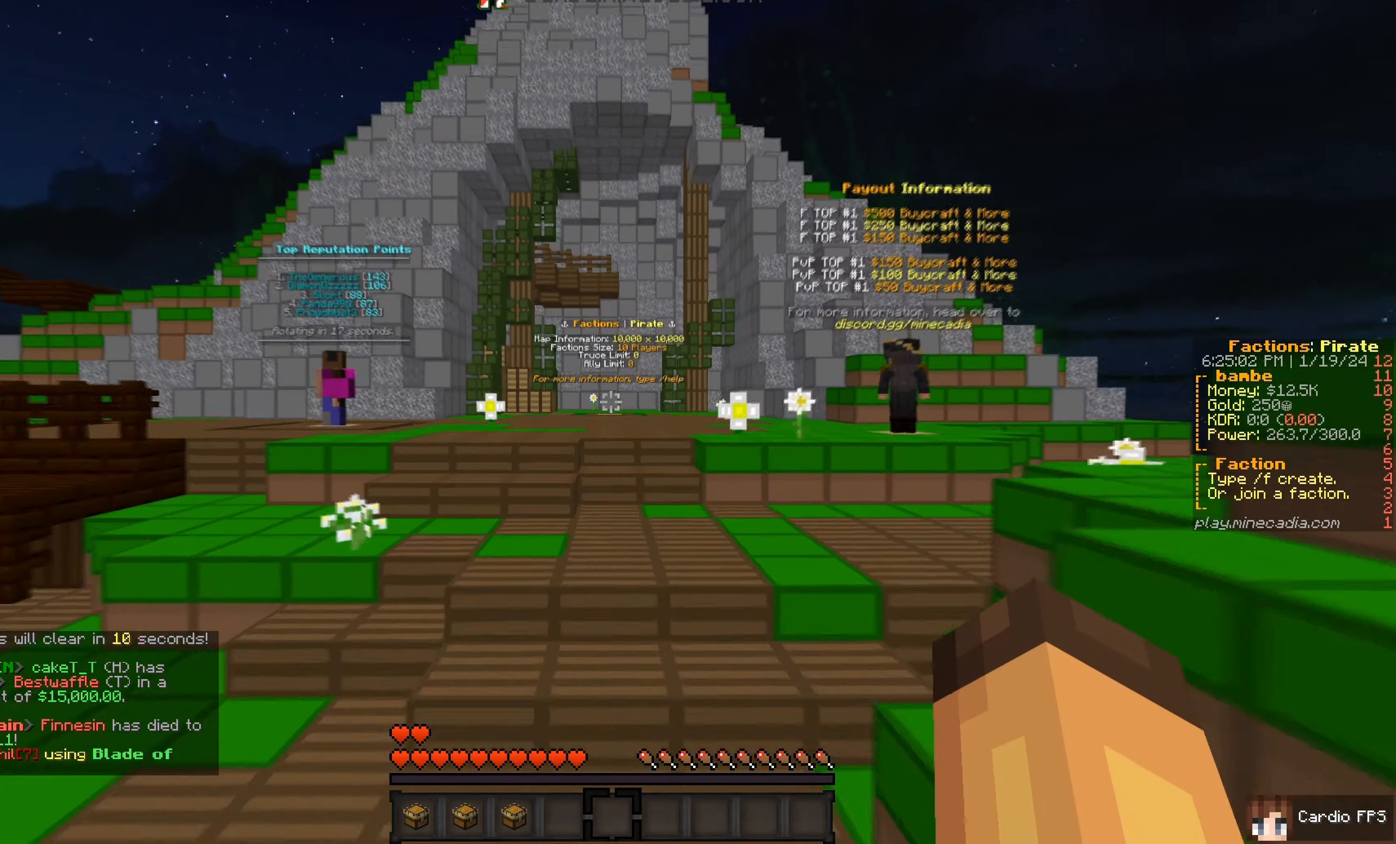
{"keys": ["w"], "mouse": [], "events": []}
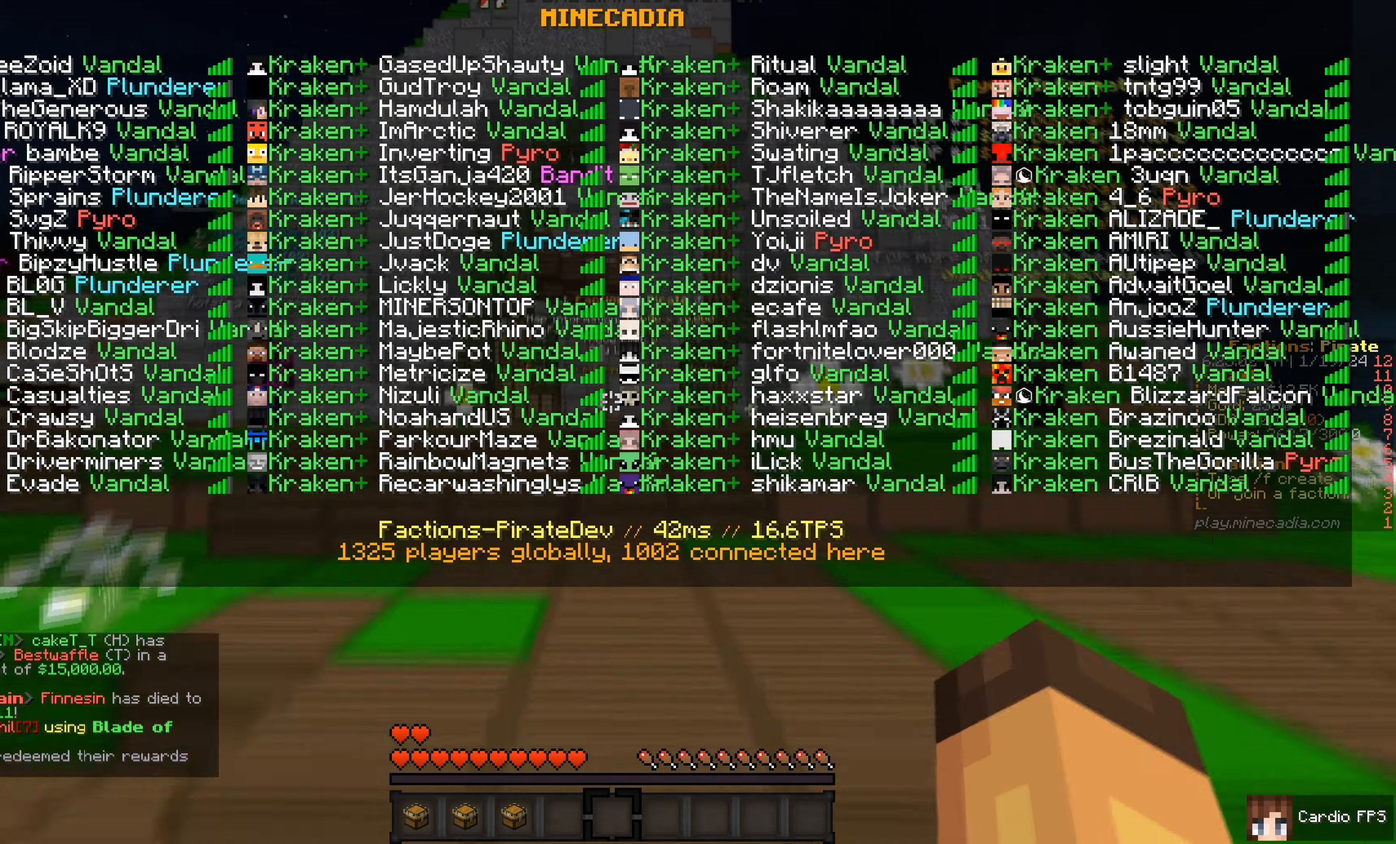
{"keys": ["w"], "mouse": [], "events": []}
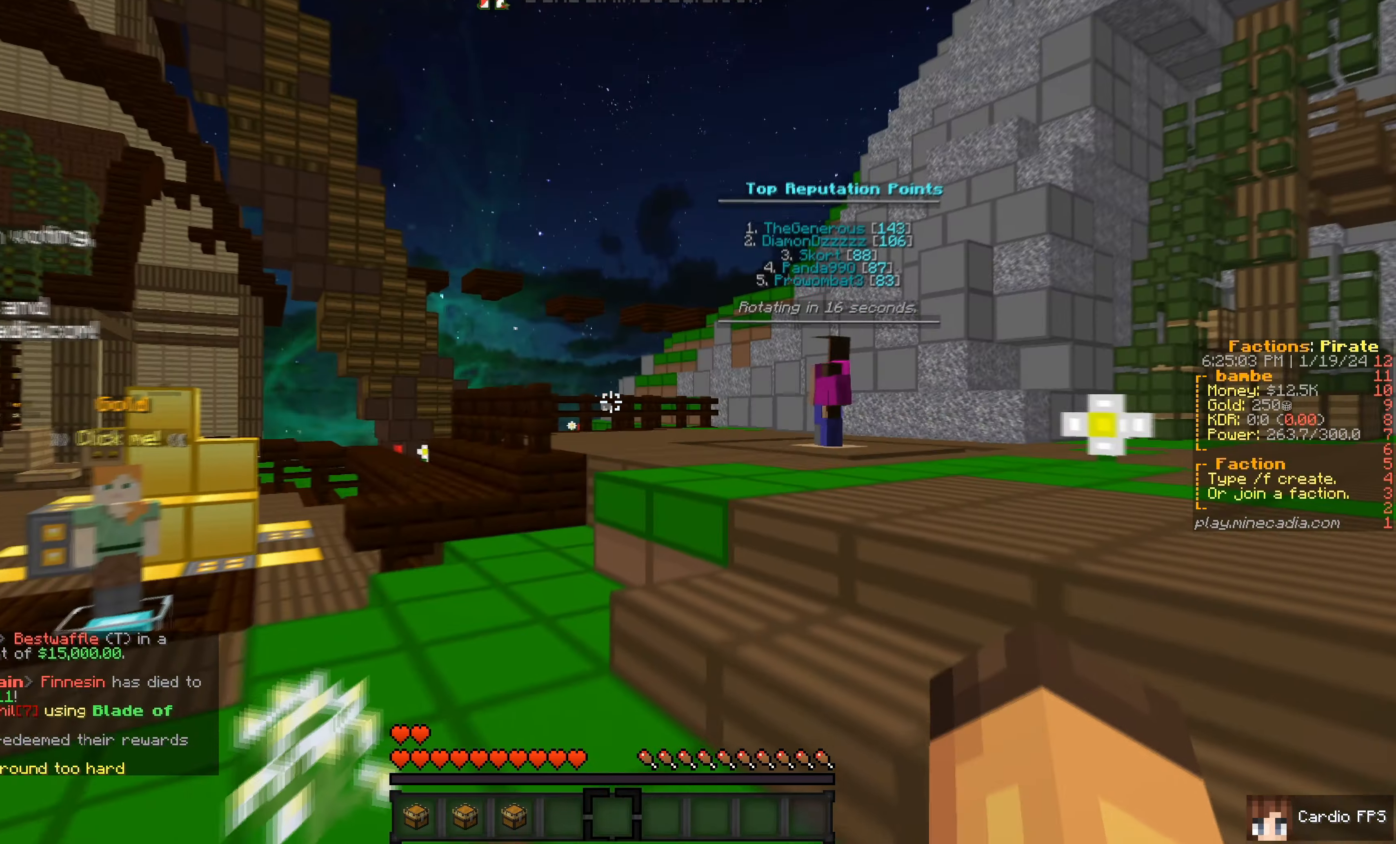
{"keys": ["w"], "mouse": [], "events": []}
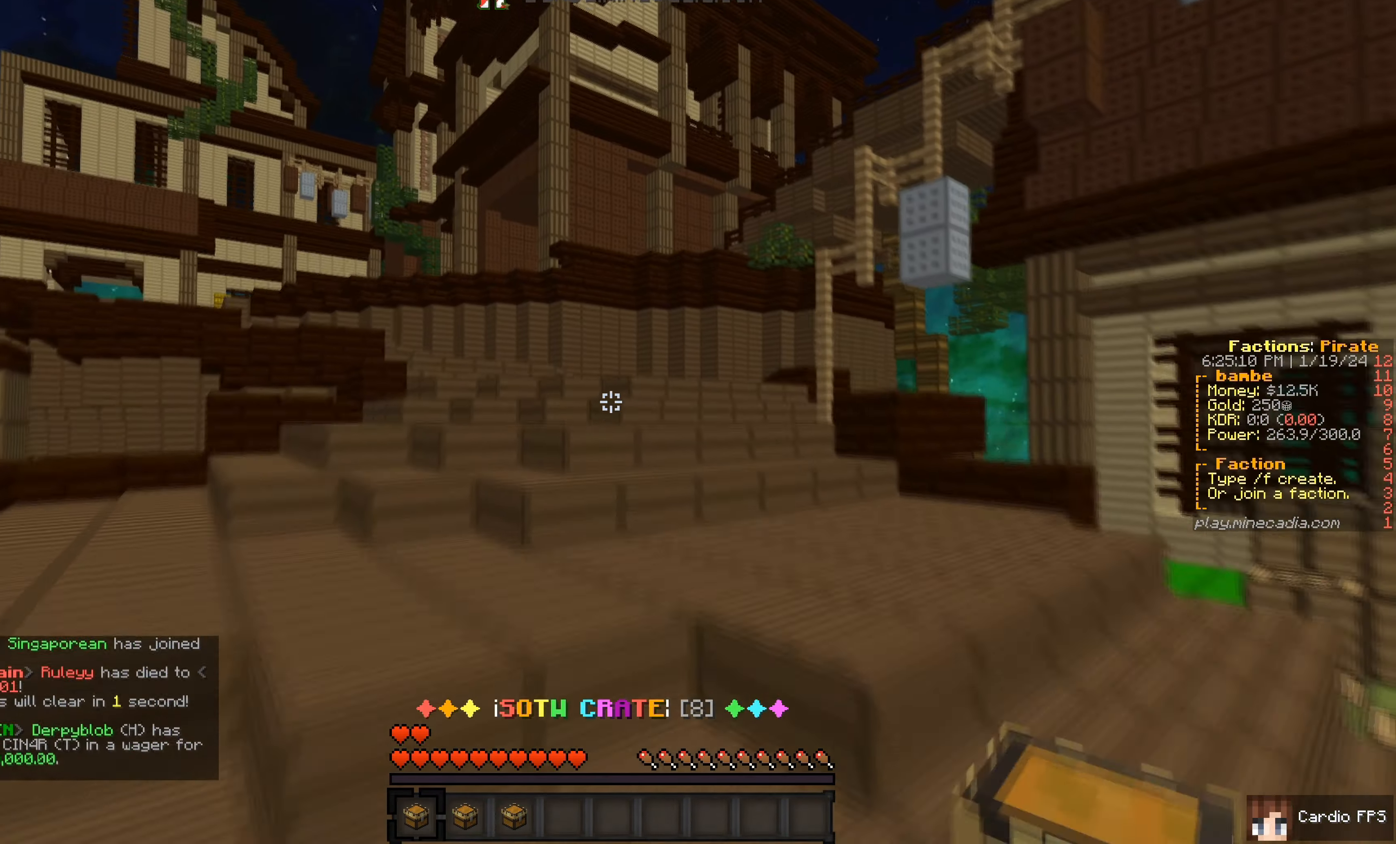
{"keys": ["w"], "mouse": [], "events": []}
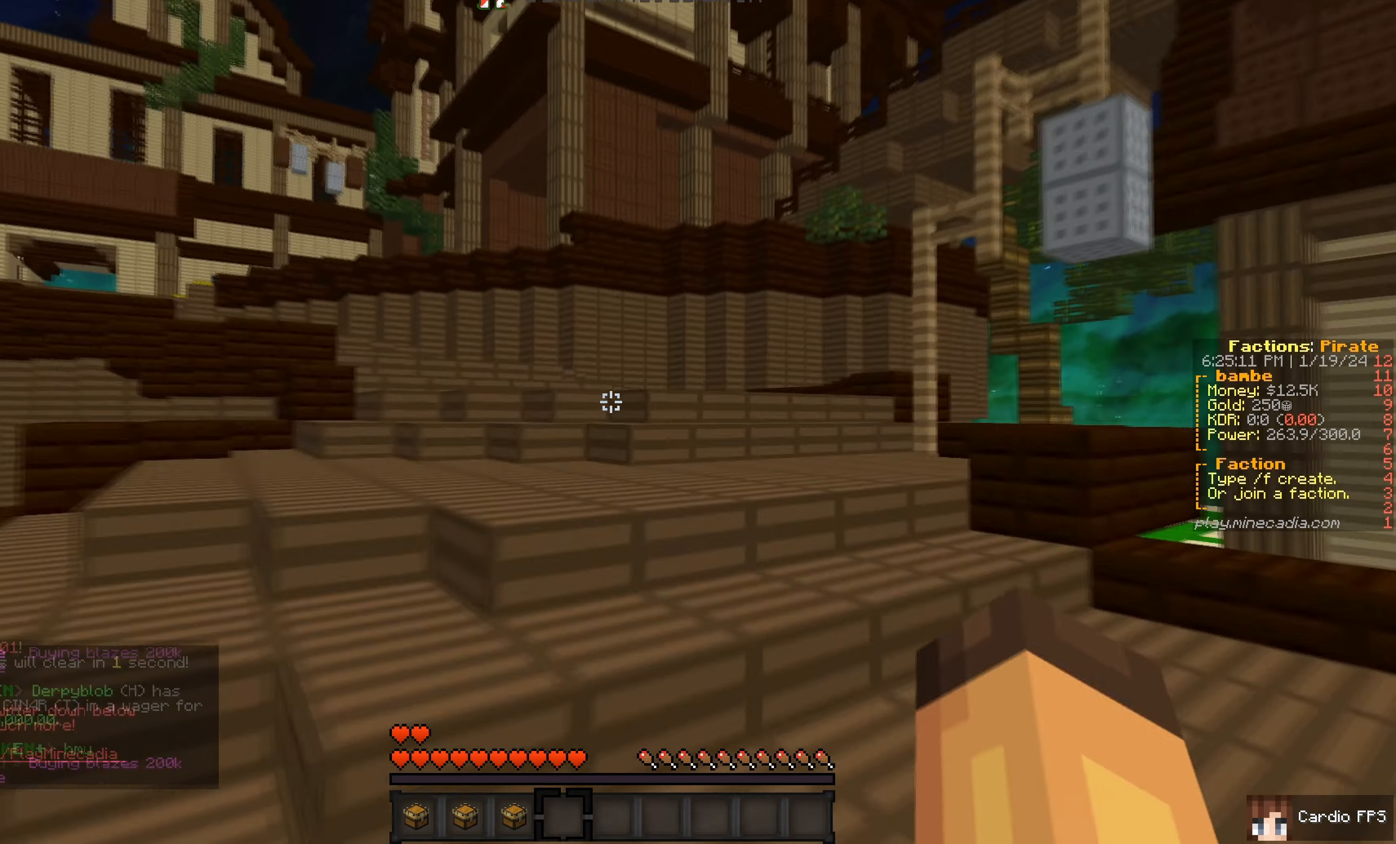
{"keys": ["w"], "mouse": [], "events": []}
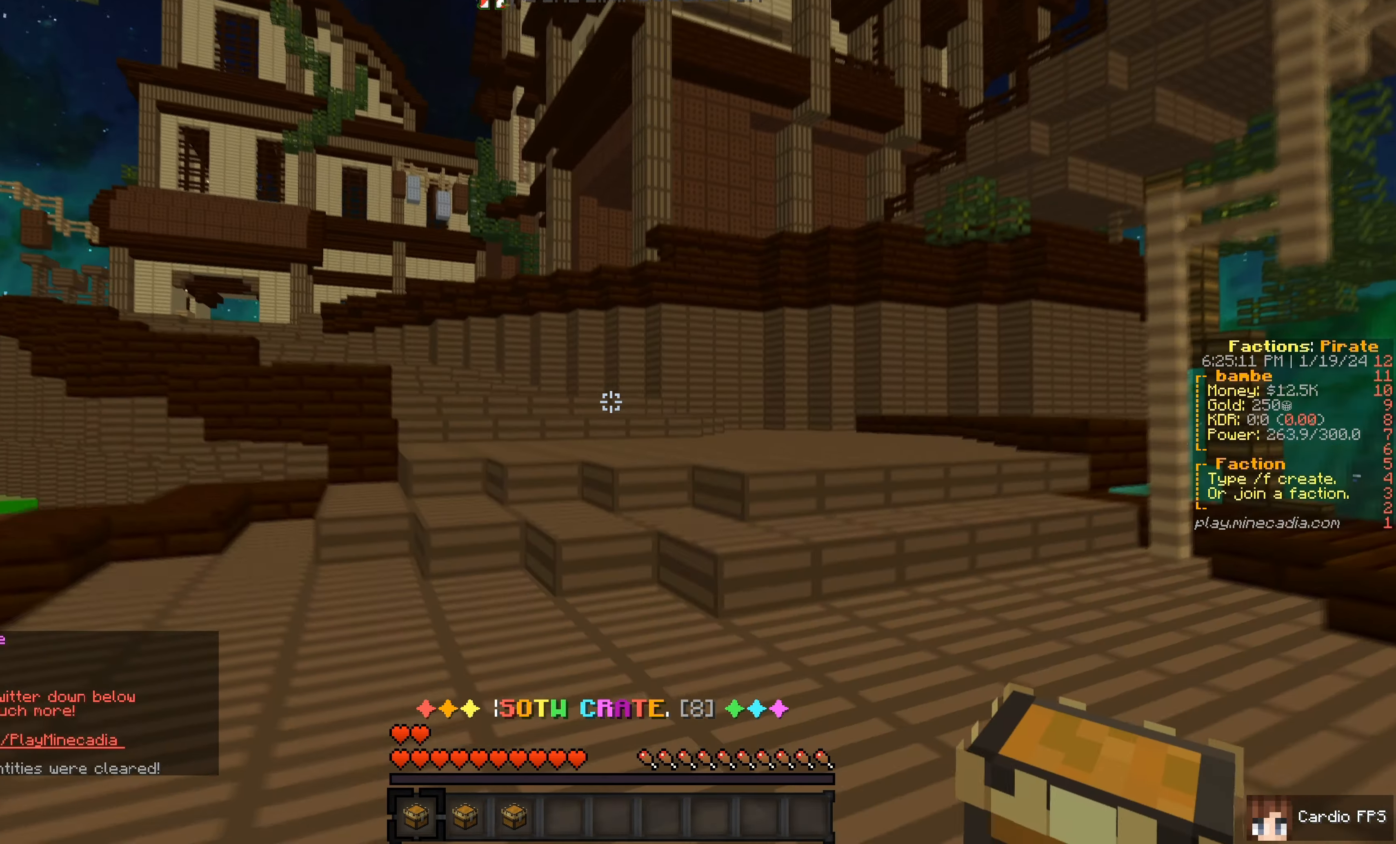
{"keys": ["w"], "mouse": [], "events": []}
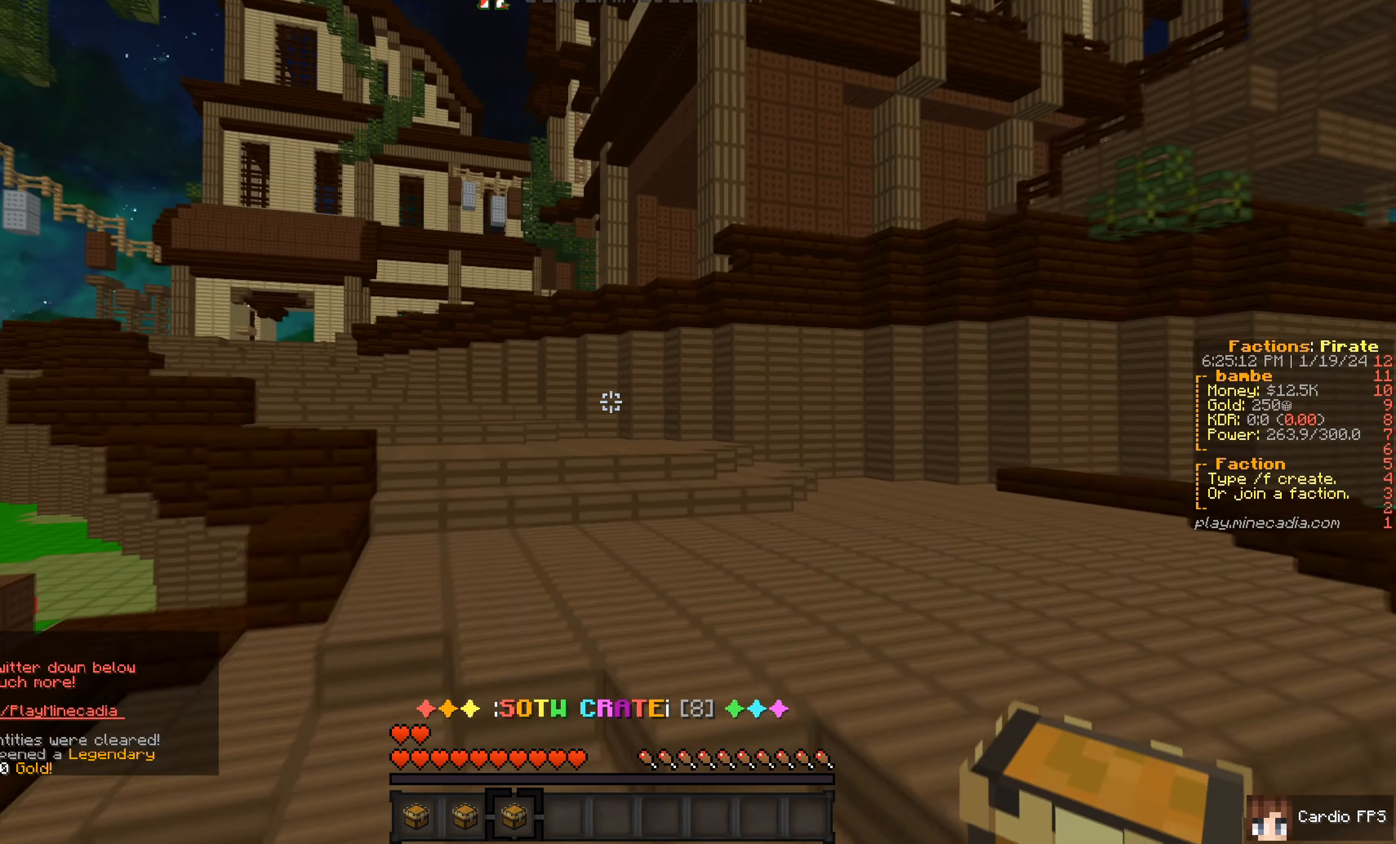
{"keys": ["w"], "mouse": [], "events": []}
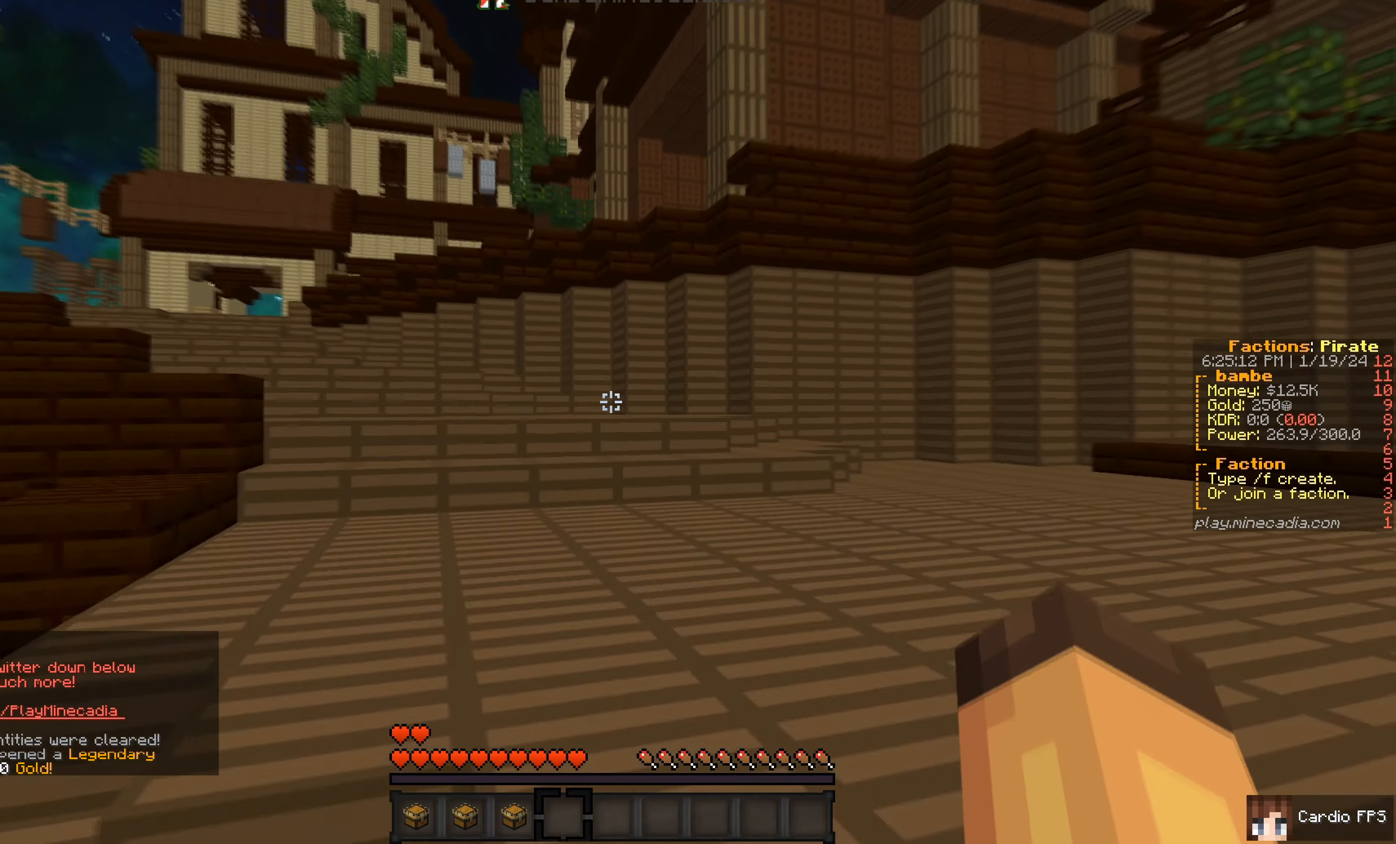
{"keys": [], "mouse": [], "events": [[117, "w", "up"]]}
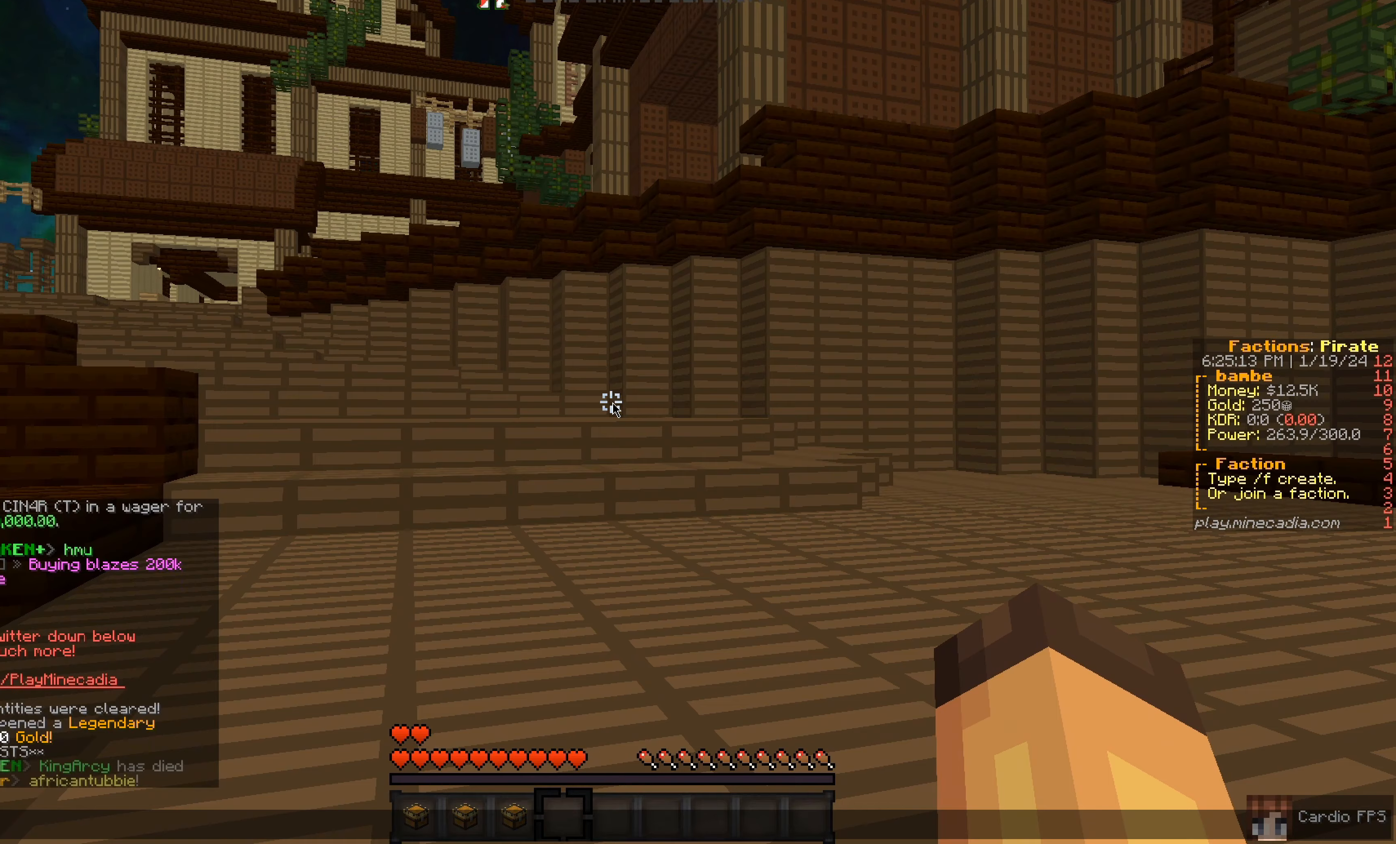
{"keys": [], "mouse": [], "events": []}
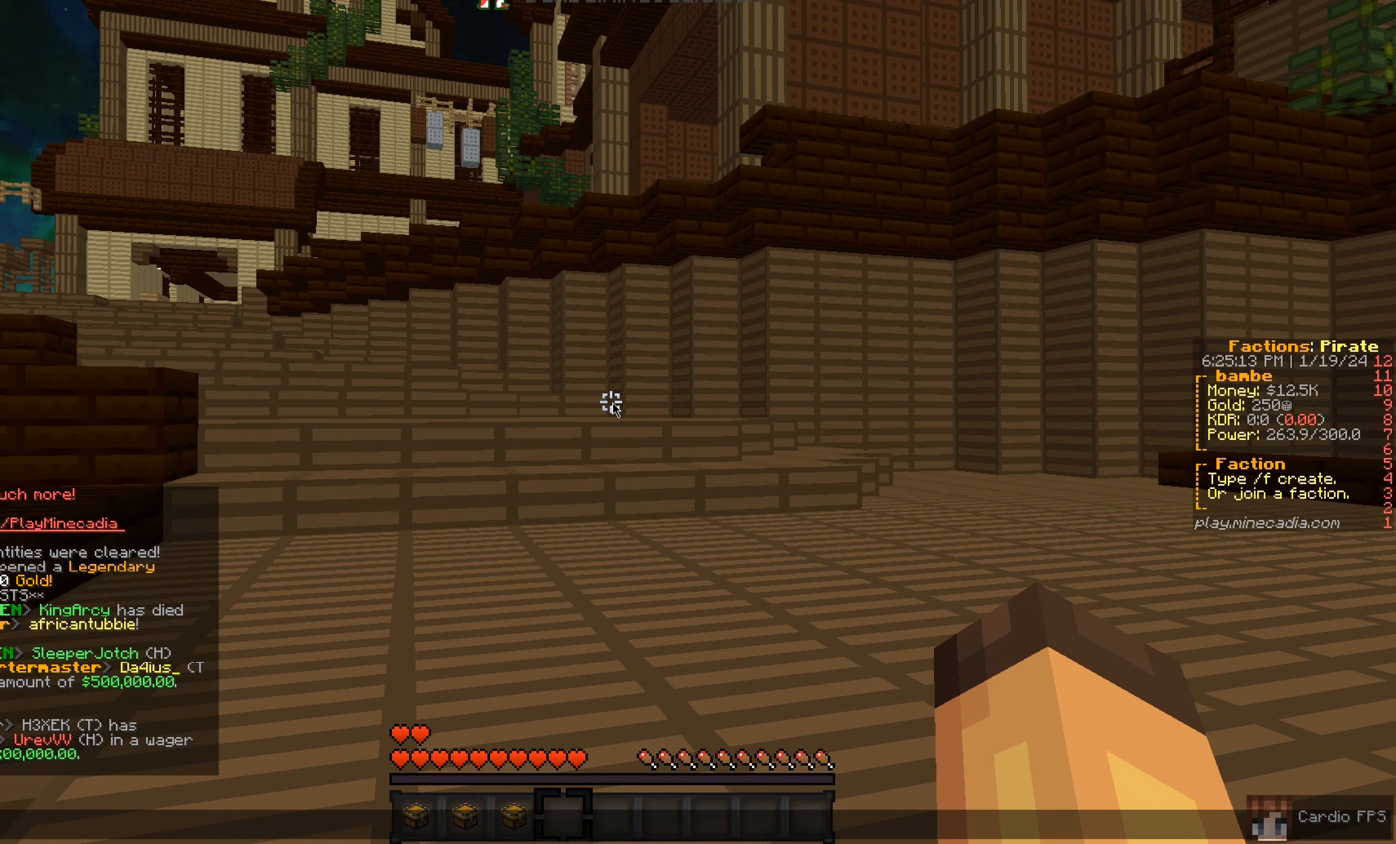
{"keys": [], "mouse": [], "events": []}
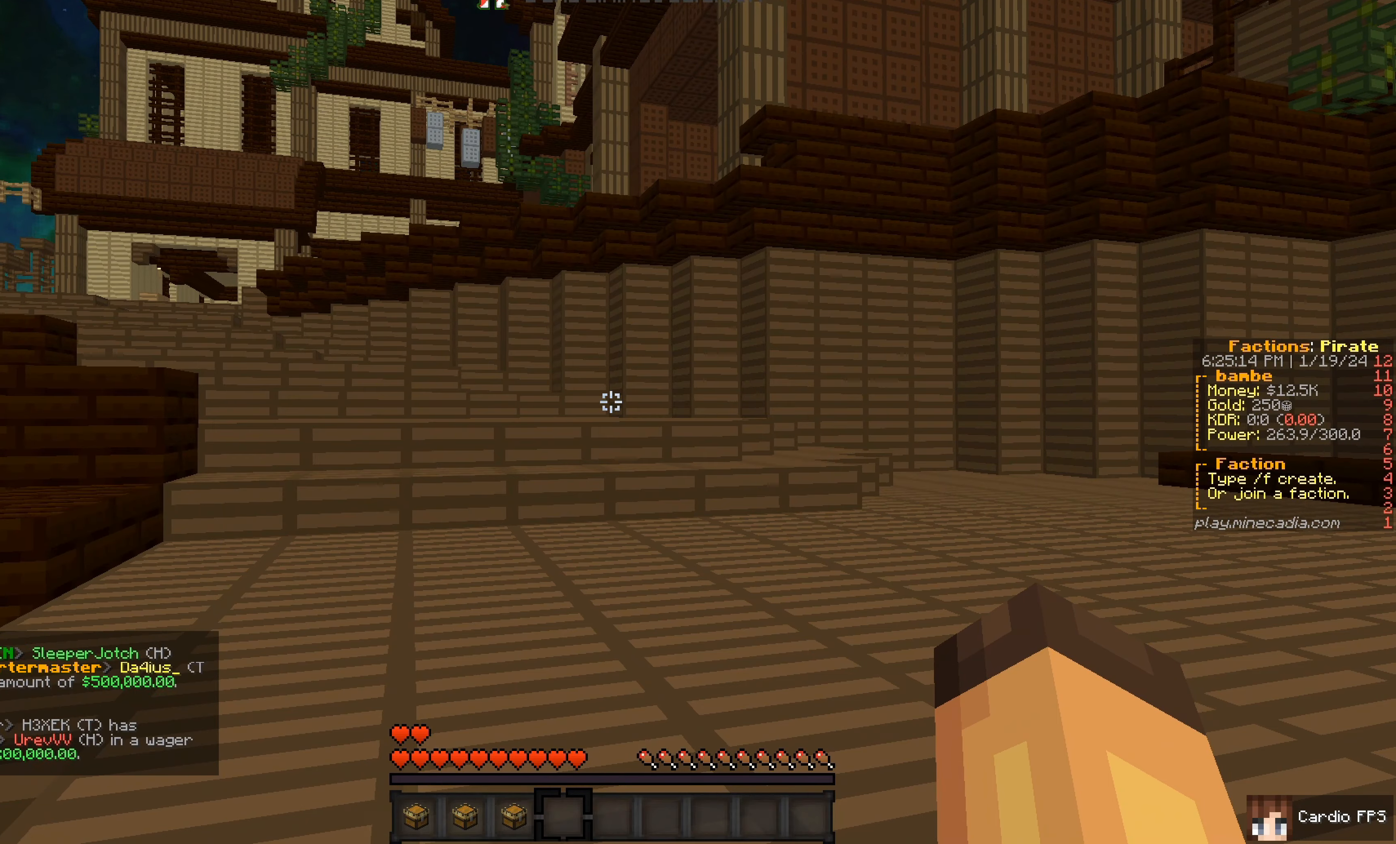
{"keys": [], "mouse": [], "events": []}
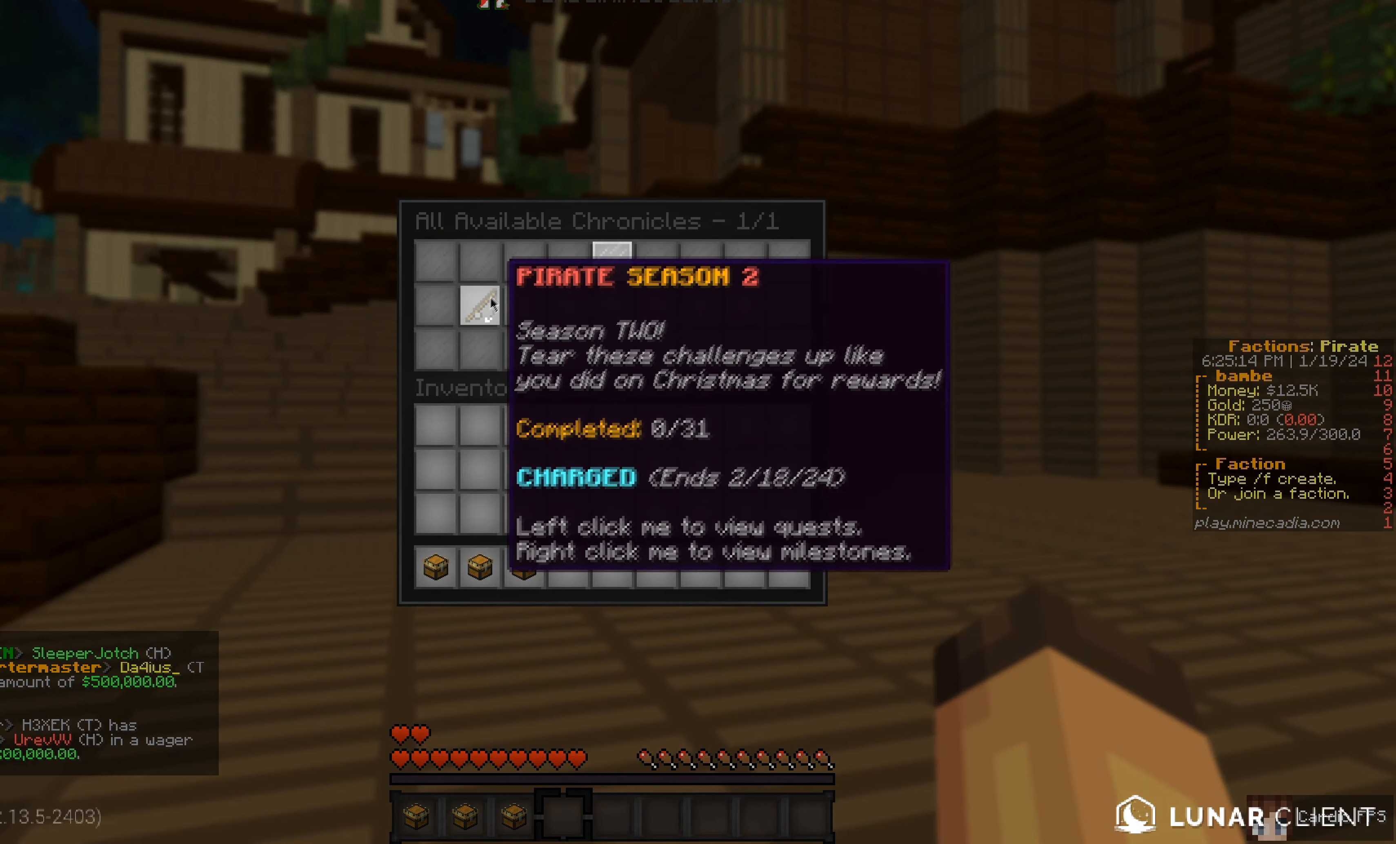
{"keys": ["w"], "mouse": [], "events": [[383, "w", "down"]]}
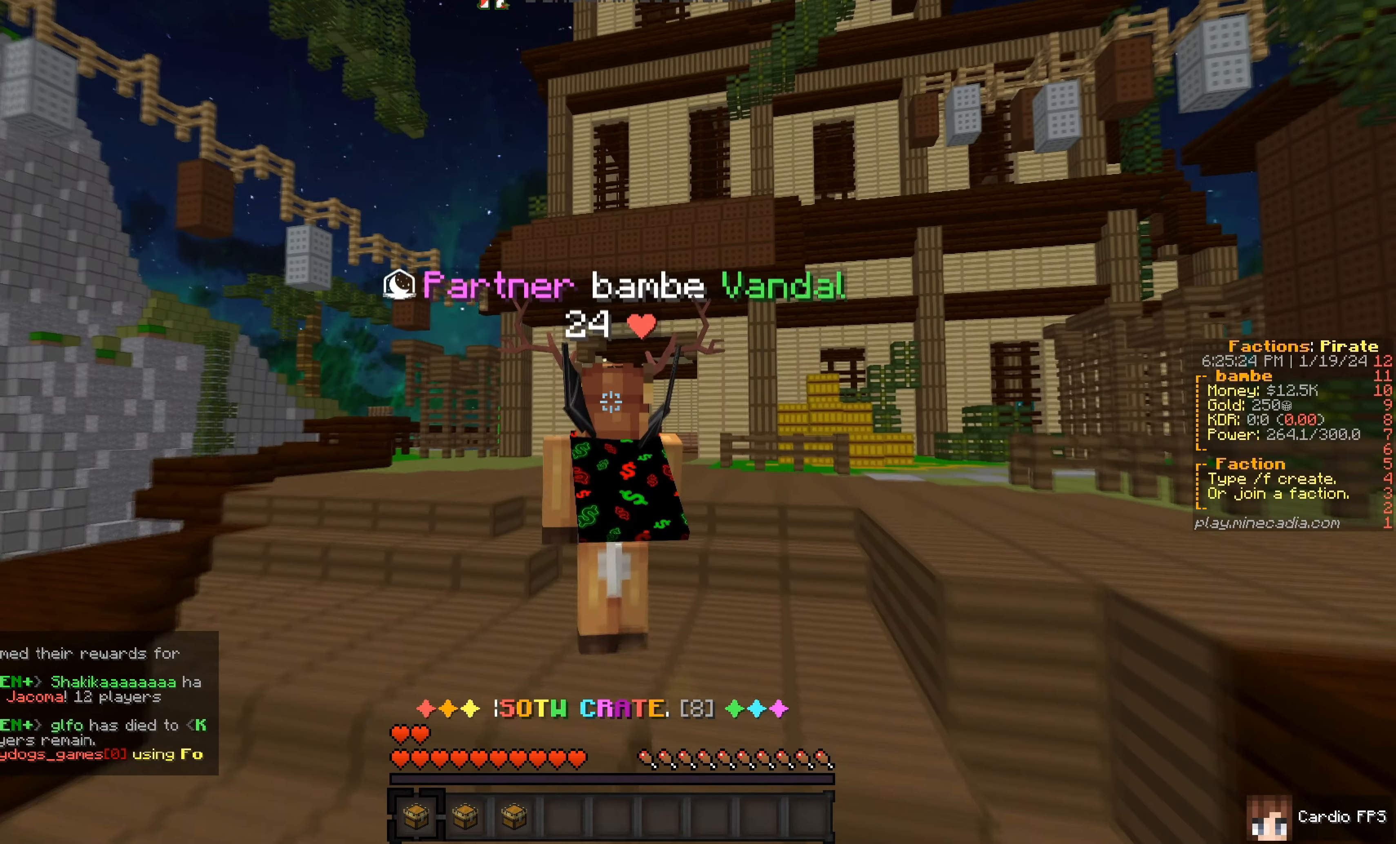
{"keys": ["w"], "mouse": ["right"]}
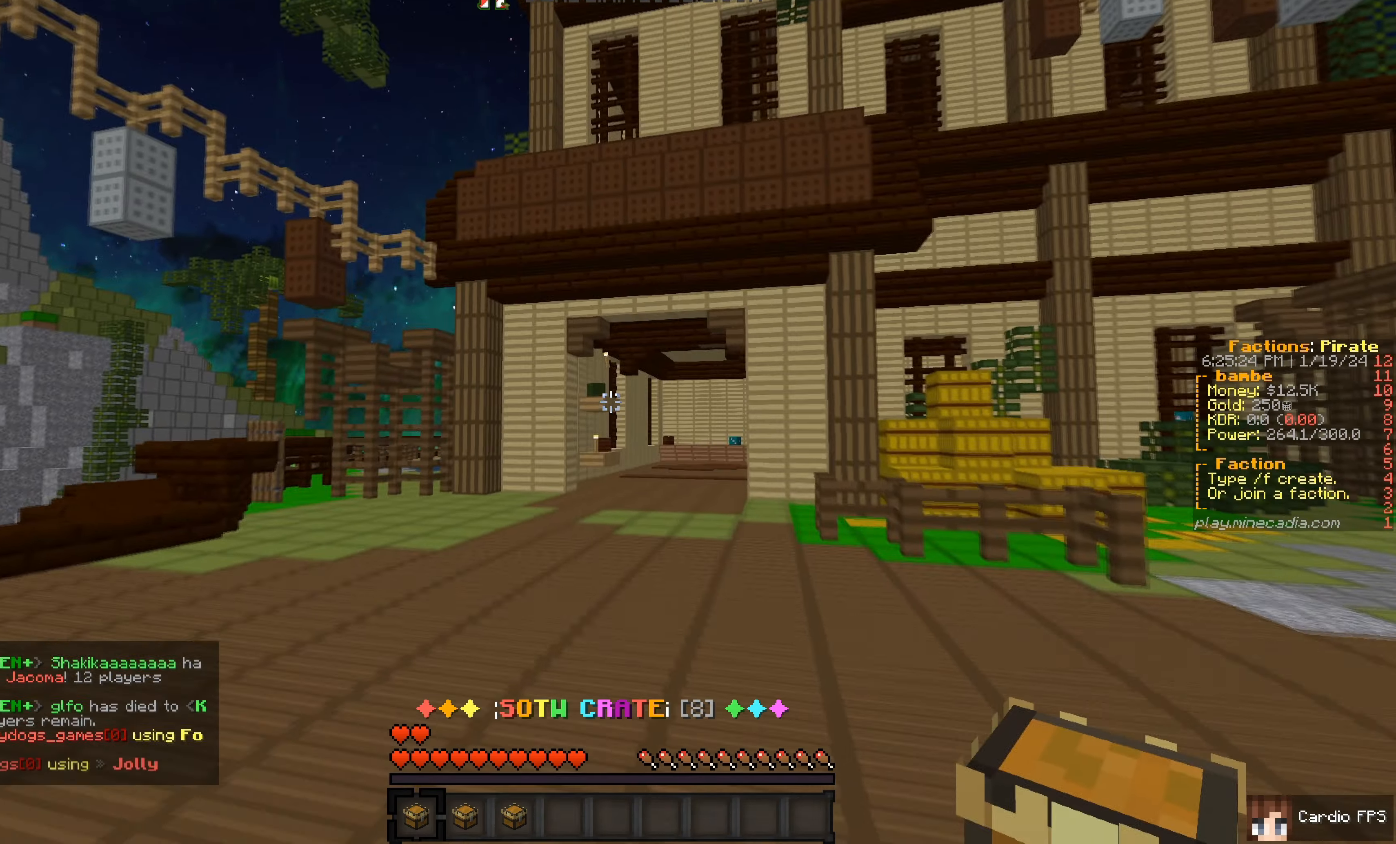
{"keys": [], "mouse": [], "events": [[17, "w", "up"], [100, "mouse_right", "up"]]}